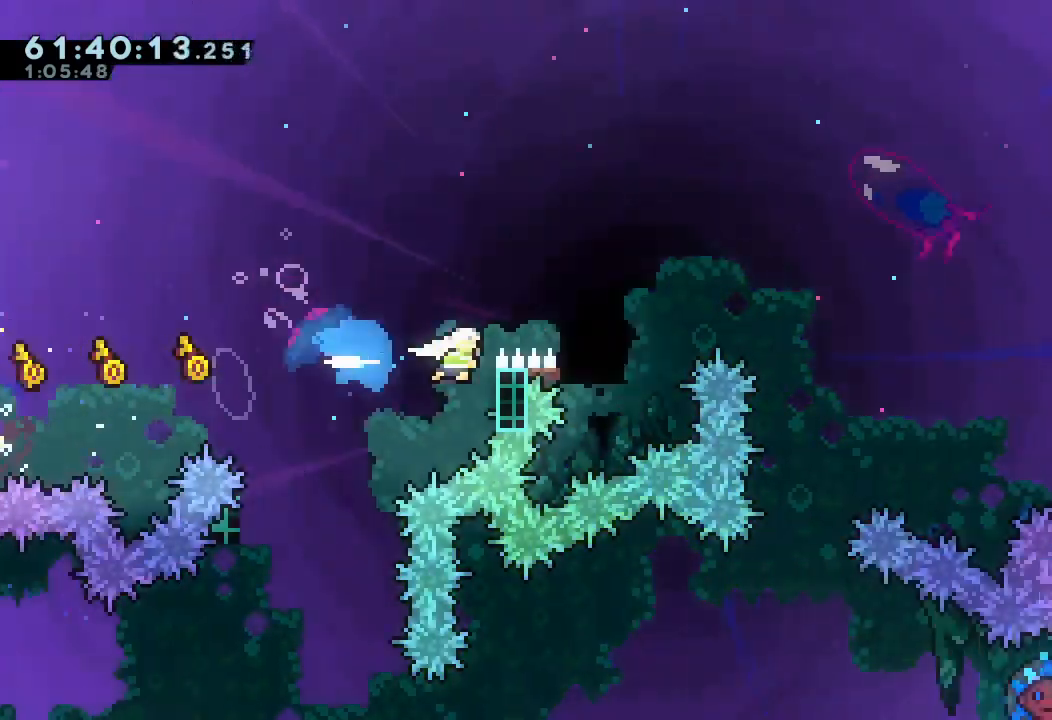
Gameplay with keyboard; each line is a JSON object with the keys held at the frame after it. "events" lists presses ("down") and releases ("up") of "a", "d", "down", "e", "f", "left", "r", "right", "s", "space", "up" and "w" between this image and that frame as [ms after this image, input, new state], when the widget could be followed in between. No other keys are recorded. Mouse input is not recorded.
{"keys": ["a", "d", "right"], "events": []}
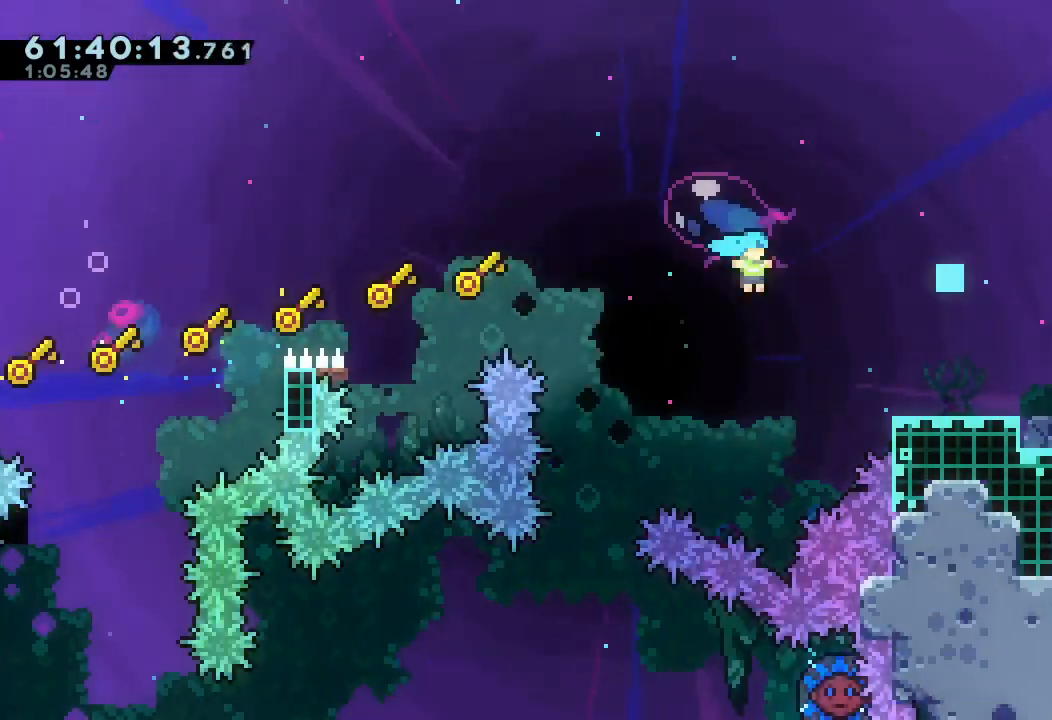
{"keys": ["a", "right"], "events": [[167, "d", "up"], [267, "d", "down"], [367, "d", "up"]]}
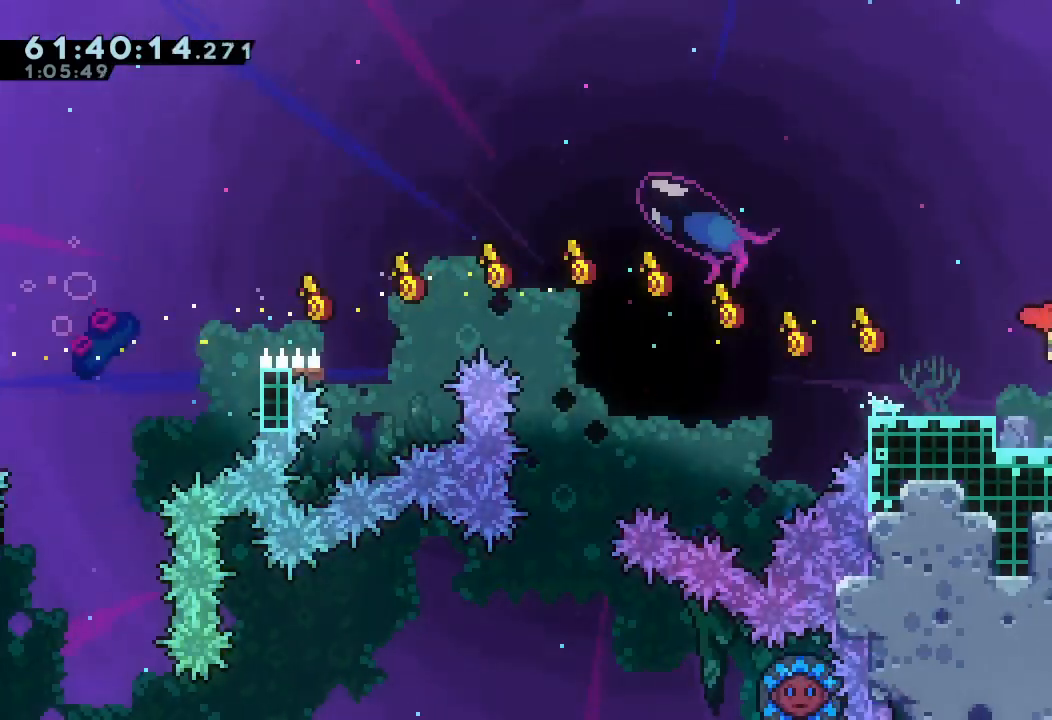
{"keys": ["right"], "events": [[33, "s", "down"], [233, "s", "up"], [333, "a", "up"]]}
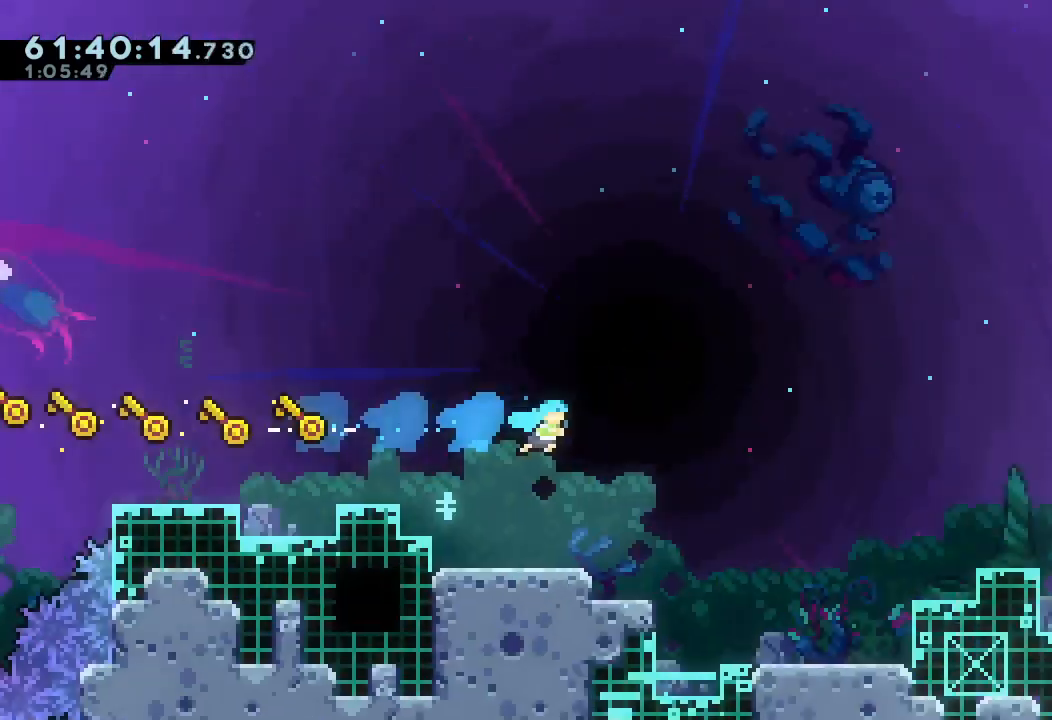
{"keys": ["right"], "events": []}
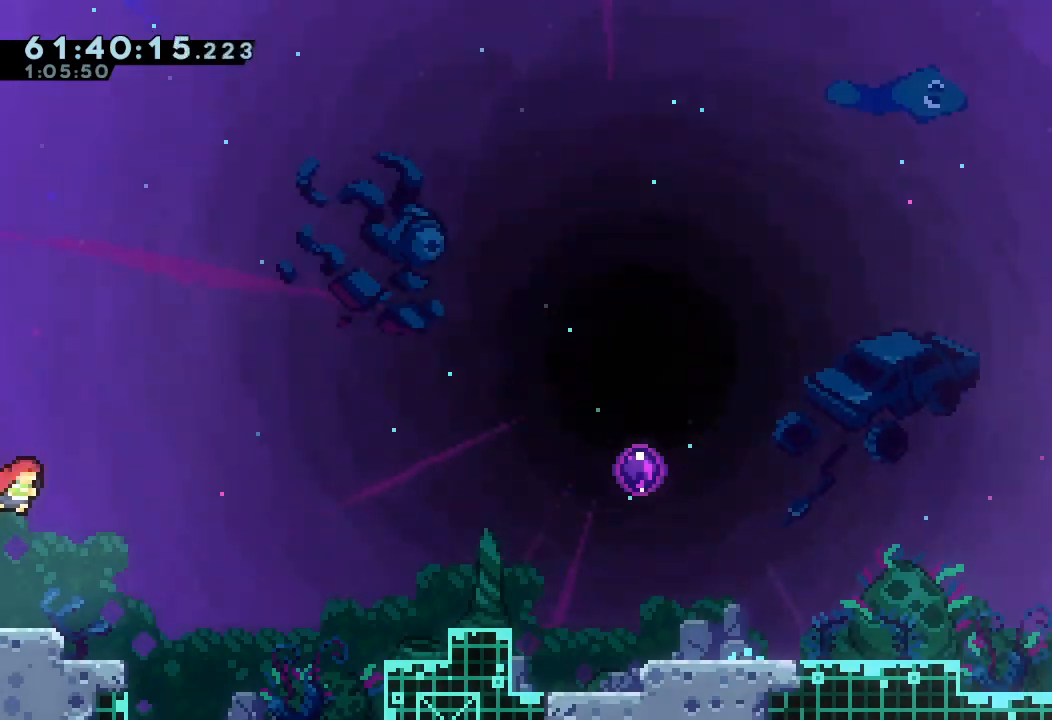
{"keys": ["a", "right"], "events": [[400, "a", "down"]]}
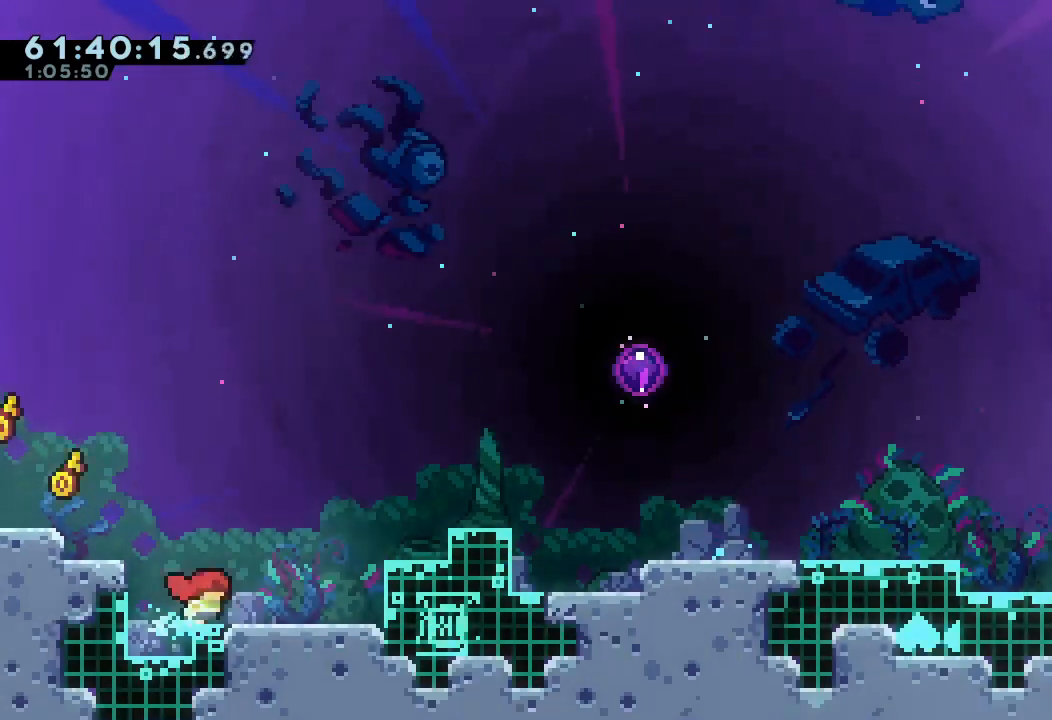
{"keys": ["a", "d", "right"], "events": [[133, "d", "down"]]}
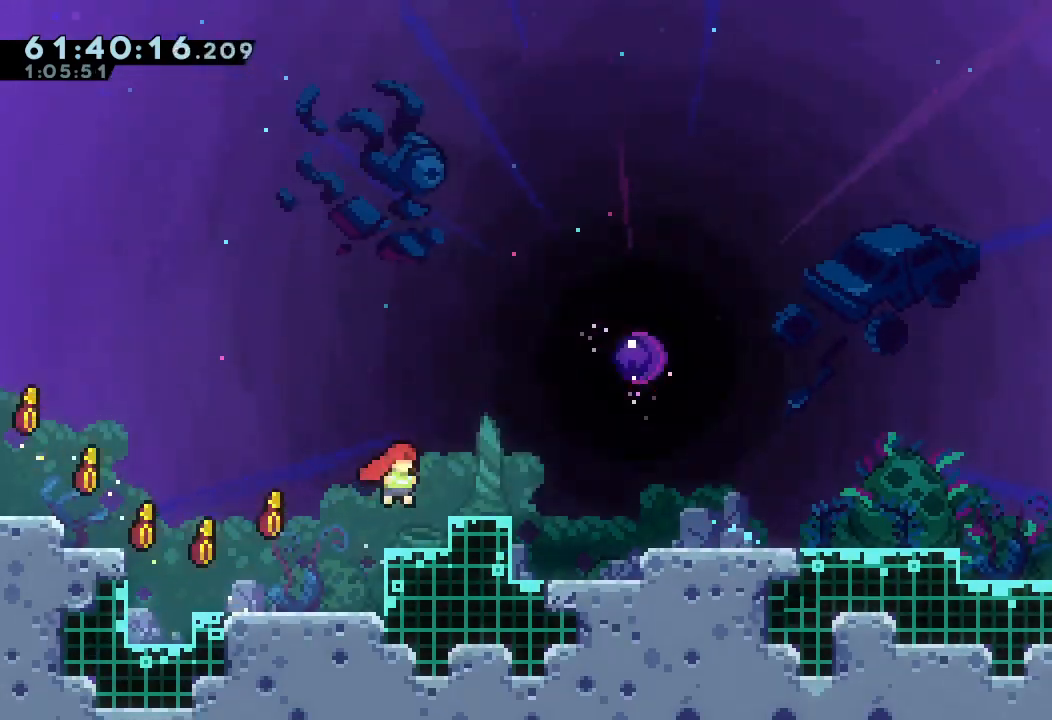
{"keys": ["a", "d"], "events": [[133, "d", "up"], [200, "right", "up"], [467, "d", "down"]]}
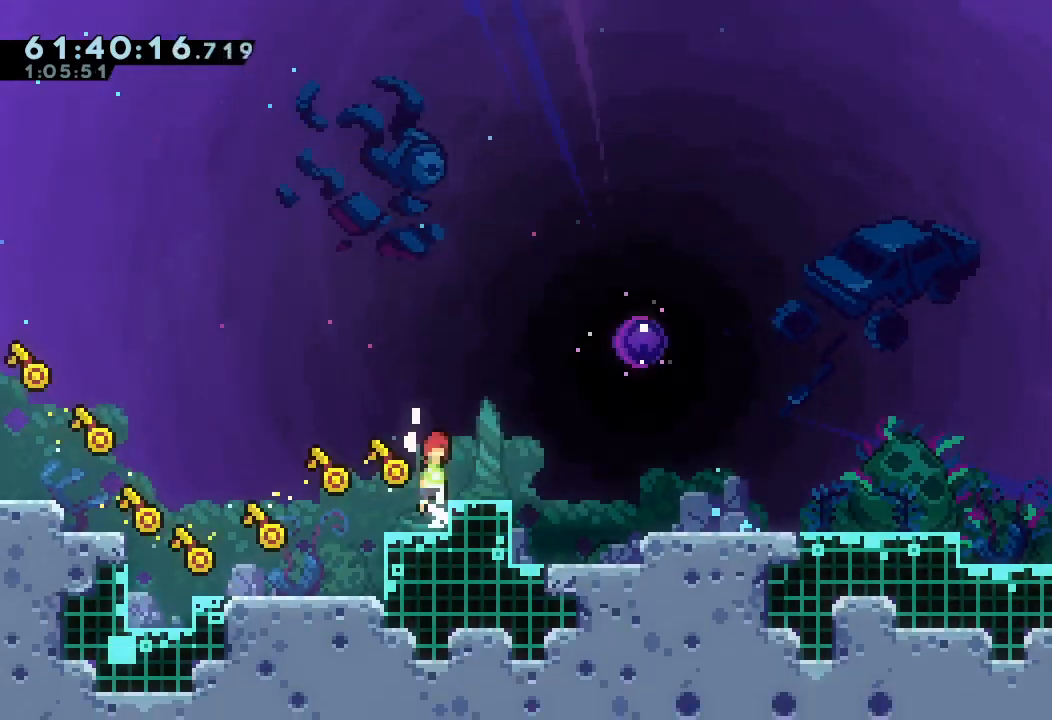
{"keys": ["a", "right"], "events": [[67, "d", "up"], [167, "a", "up"], [167, "right", "down"], [200, "a", "down"], [267, "down", "down"], [267, "s", "down"], [333, "s", "up"], [433, "d", "down"], [433, "down", "up"], [500, "d", "up"]]}
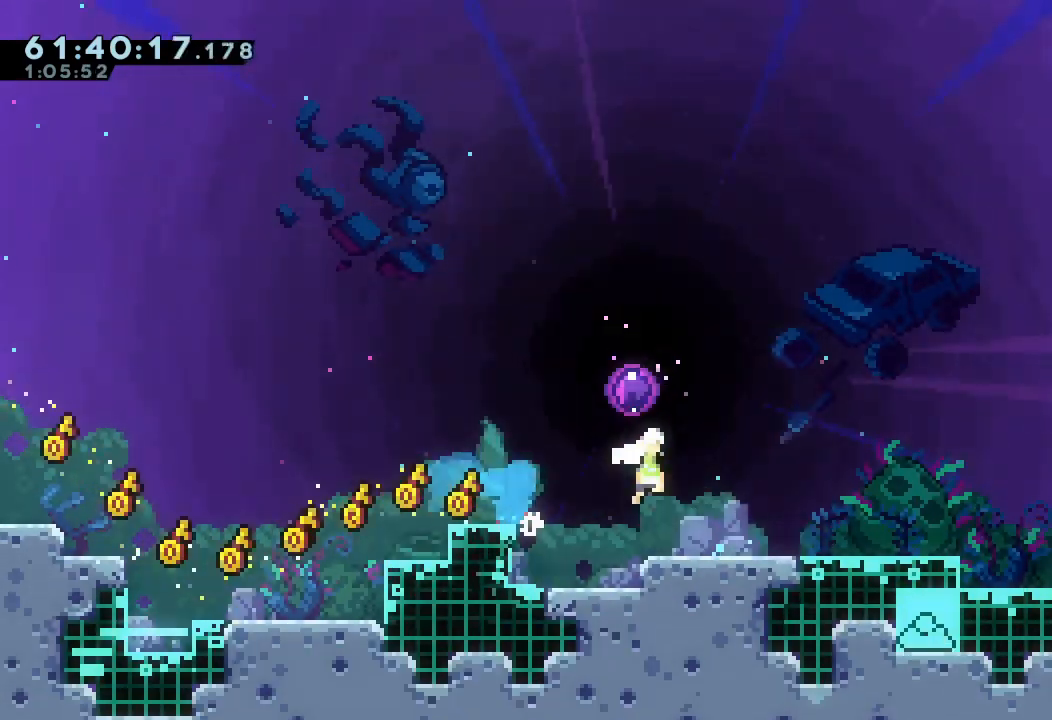
{"keys": ["a", "d", "right"], "events": [[233, "d", "down"]]}
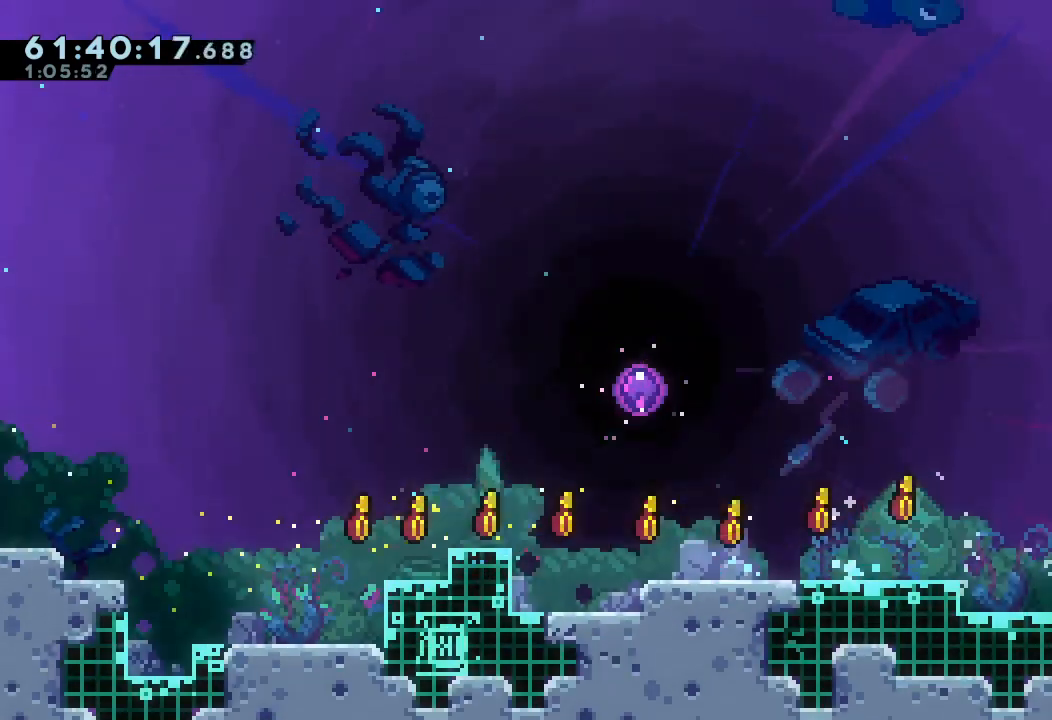
{"keys": ["right"], "events": [[67, "d", "up"], [67, "s", "down"], [233, "s", "up"], [467, "a", "up"]]}